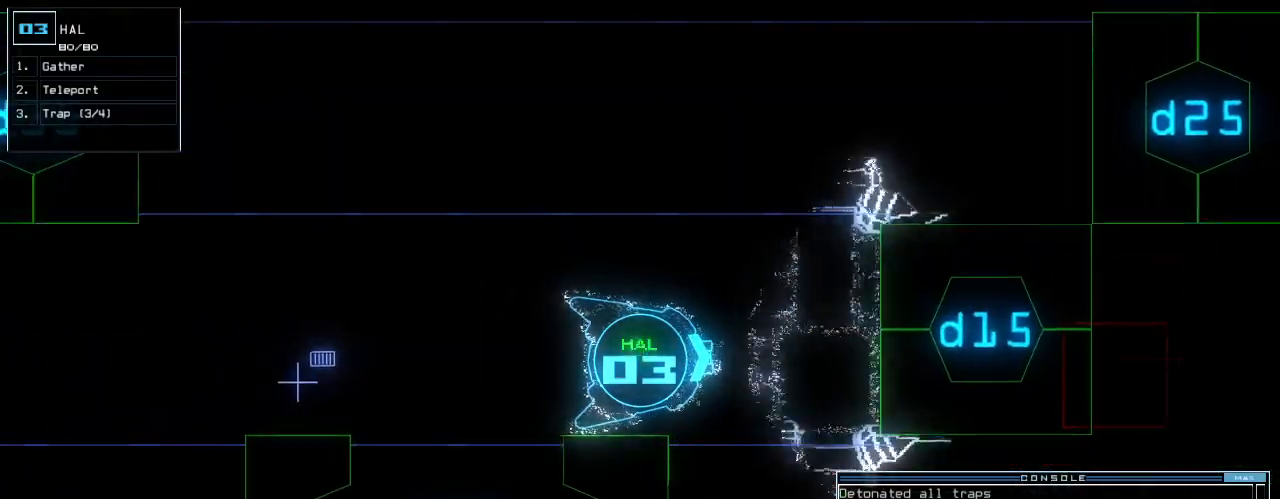
Gameplay with keyboard; each line is a JSON object with the keys held at the frame after it. "events" lists presses ("down") and releases ("up") of ".", "0", "1", "2", "3", "4", "5", "6", "7", "8", "9", "a", "b", "backspace", "c", "caps_lock", "comma", "ctrl_l", "ctrl_r", "d", "down", "e", "equals", "escape", "f", "f10", "g", "h", "i", "j", "k", "l", "left", "m", "minus", "n", "o", "p", "q", "quote", "r", "return", "right", "s", "semicolon", "shift_l", "shift_r", "space", "t", "tab", "tilde", "u", "up", "v", "w", "x", "y" and "z" between this image and that frame as [ms after this image, input, new state], when the widget could be followed in between. No other keys are recorded. Mouse input is not recorded. Not read: other_keys.
{"keys": ["right"], "events": [[60, "right", "down"], [460, "down", "up"]]}
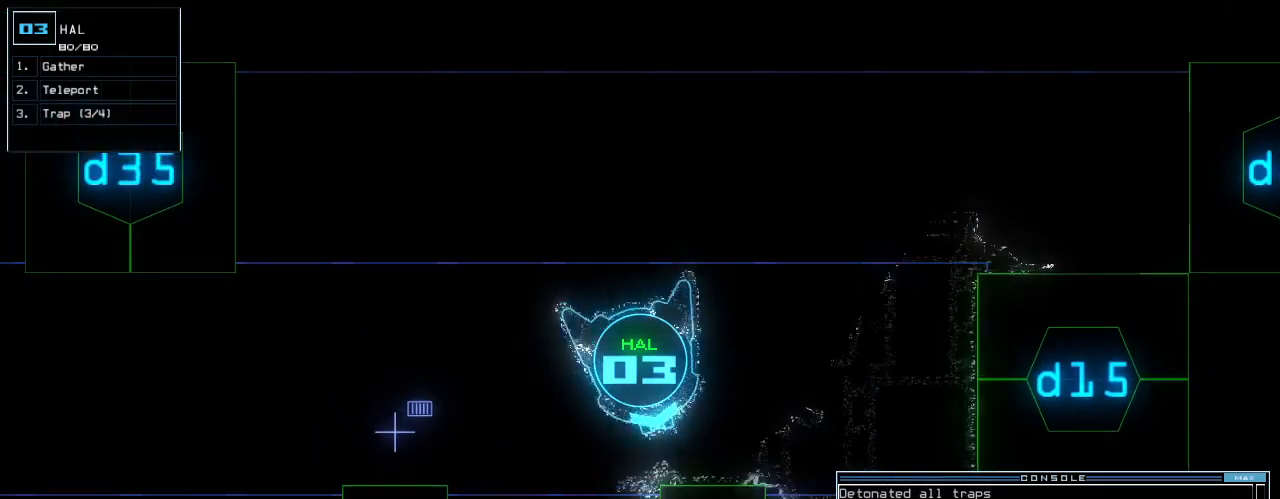
{"keys": ["up"], "events": [[80, "up", "down"], [320, "right", "up"], [420, "left", "down"], [480, "left", "up"]]}
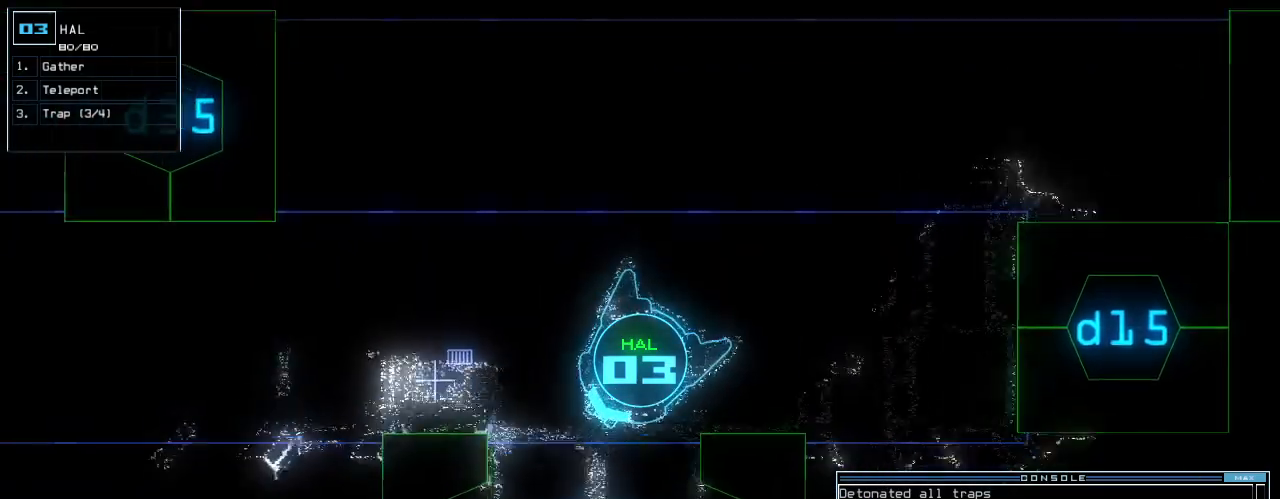
{"keys": ["left", "up"], "events": [[60, "left", "down"], [260, "left", "up"], [440, "left", "down"]]}
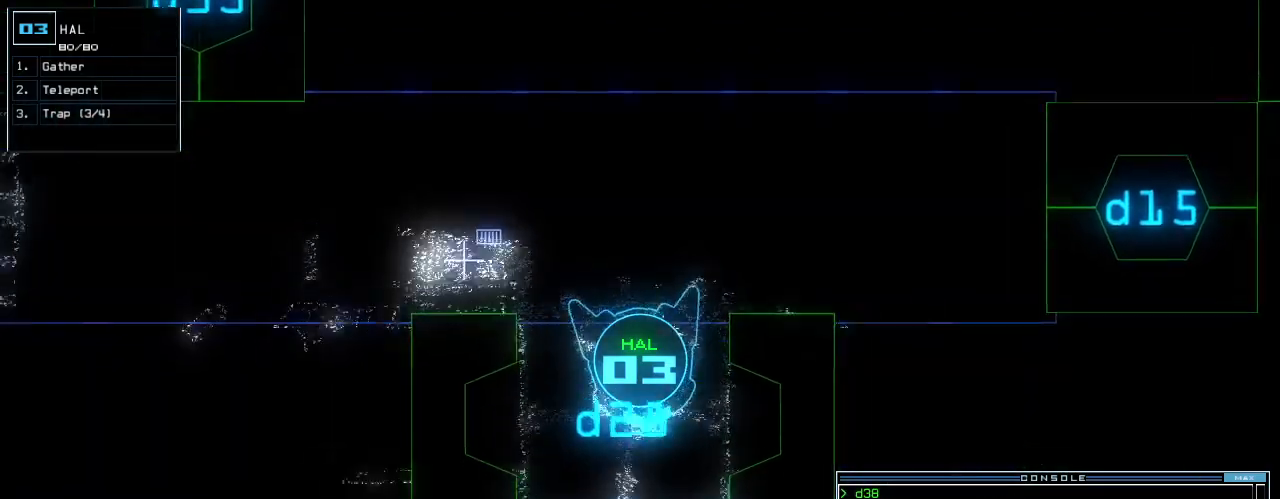
{"keys": ["up"]}
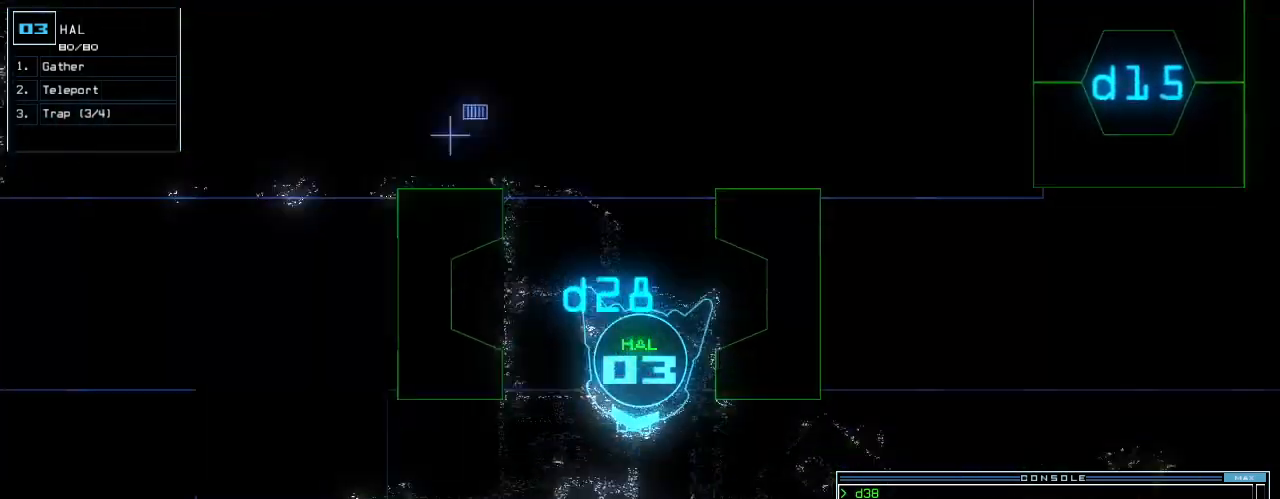
{"keys": []}
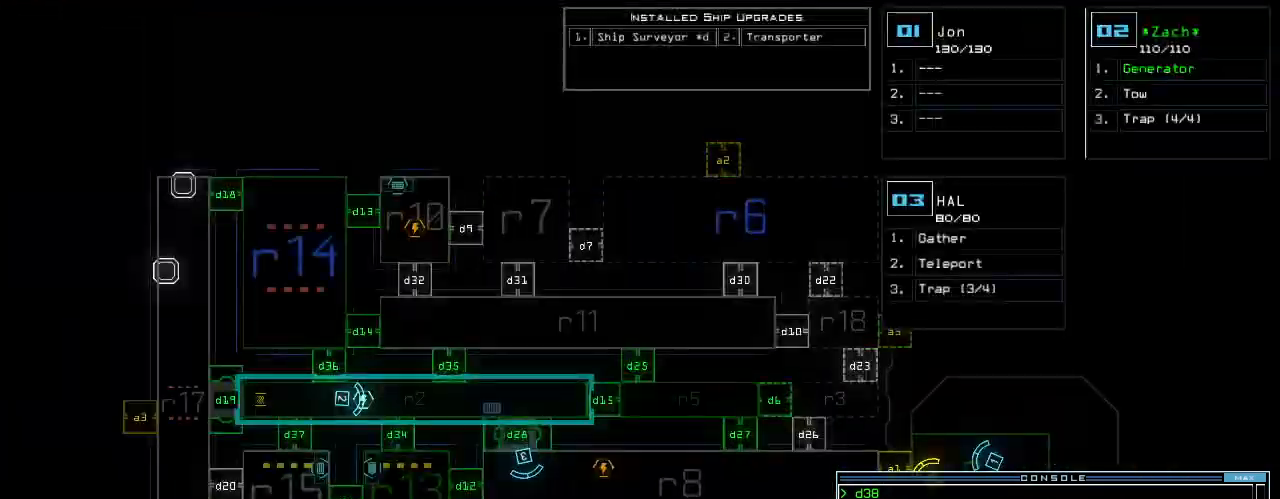
{"keys": ["left", "up"]}
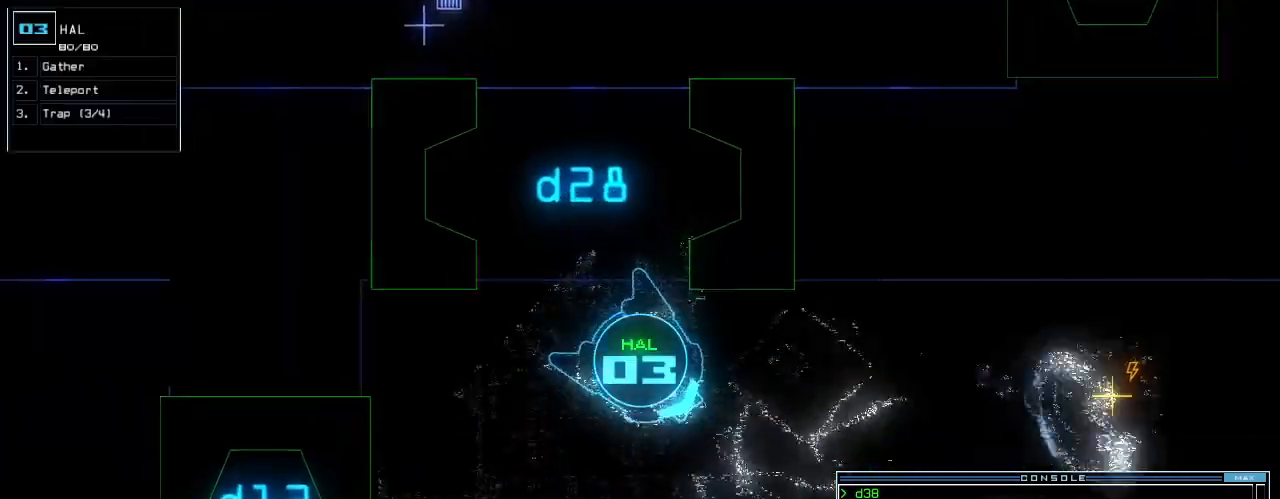
{"keys": ["up"], "events": [[180, "left", "up"], [420, "left", "down"], [500, "left", "up"]]}
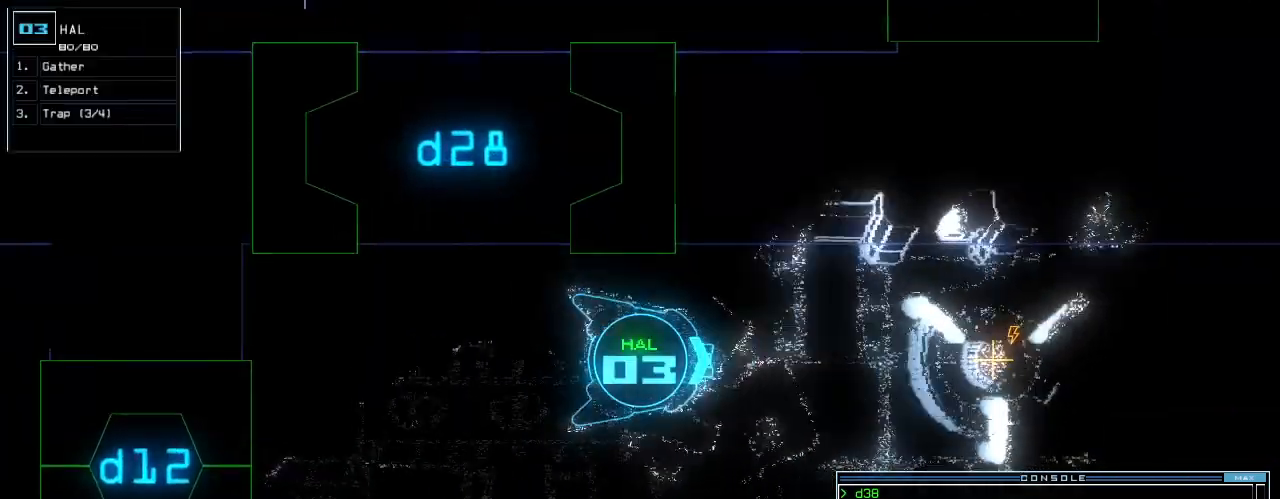
{"keys": ["up"], "events": [[180, "right", "down"], [240, "right", "up"]]}
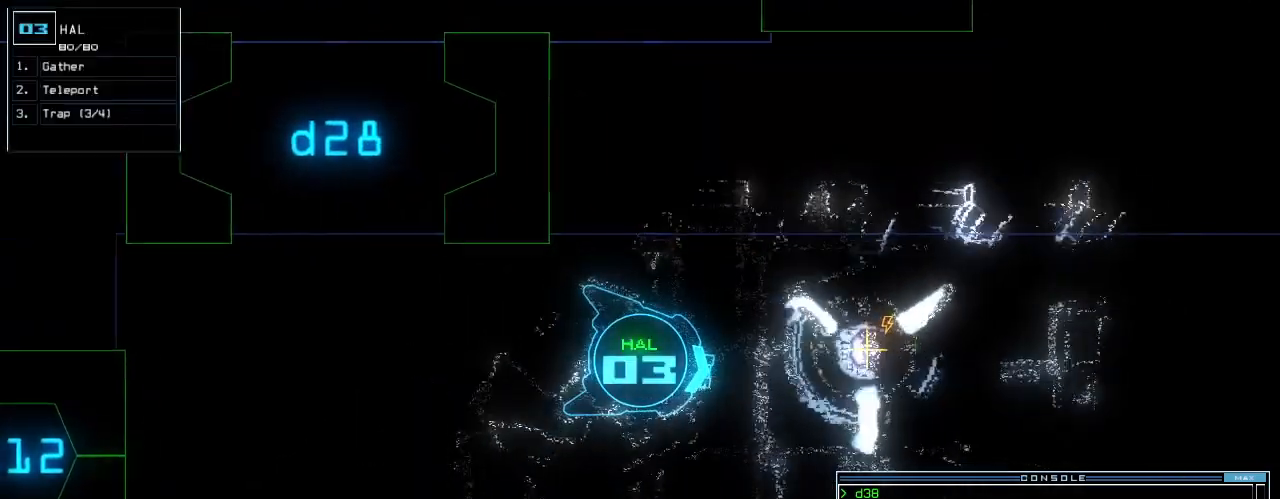
{"keys": ["up"], "events": [[20, "left", "down"], [120, "left", "up"]]}
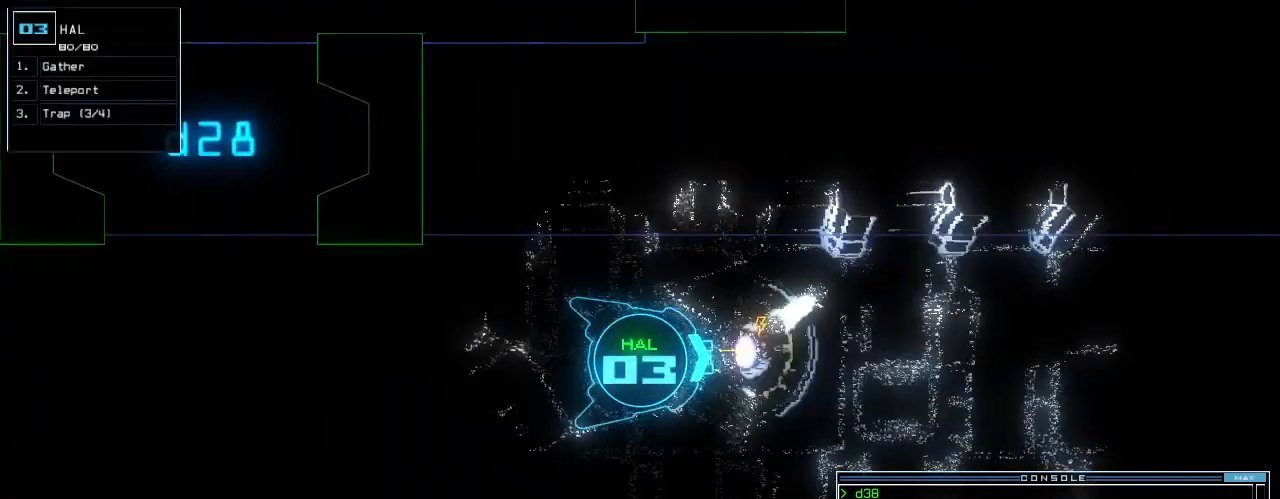
{"keys": ["up"], "events": [[80, "right", "down"], [160, "right", "up"], [300, "left", "down"], [380, "left", "up"]]}
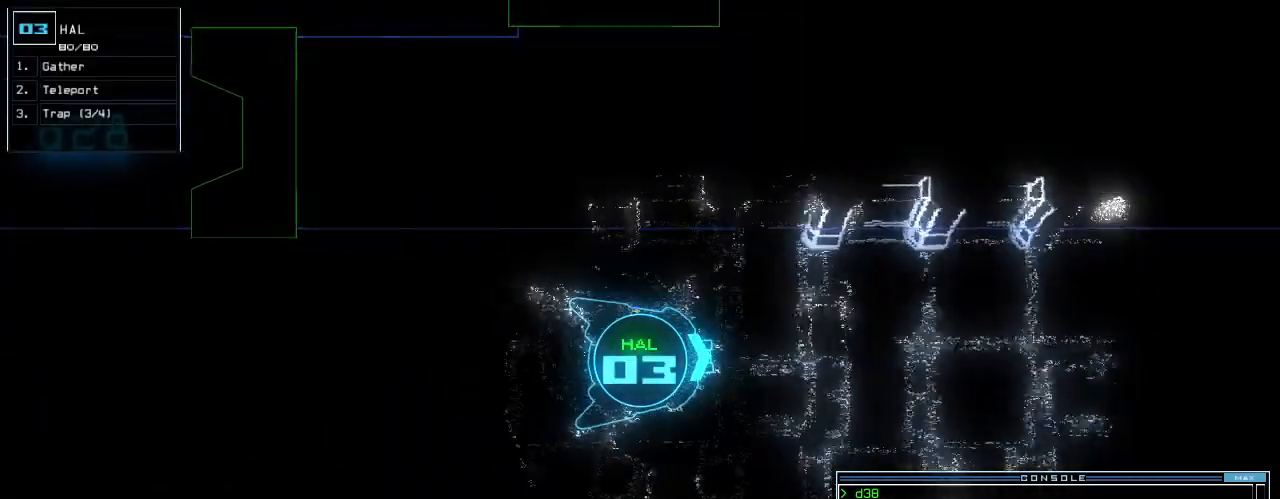
{"keys": ["up"], "events": []}
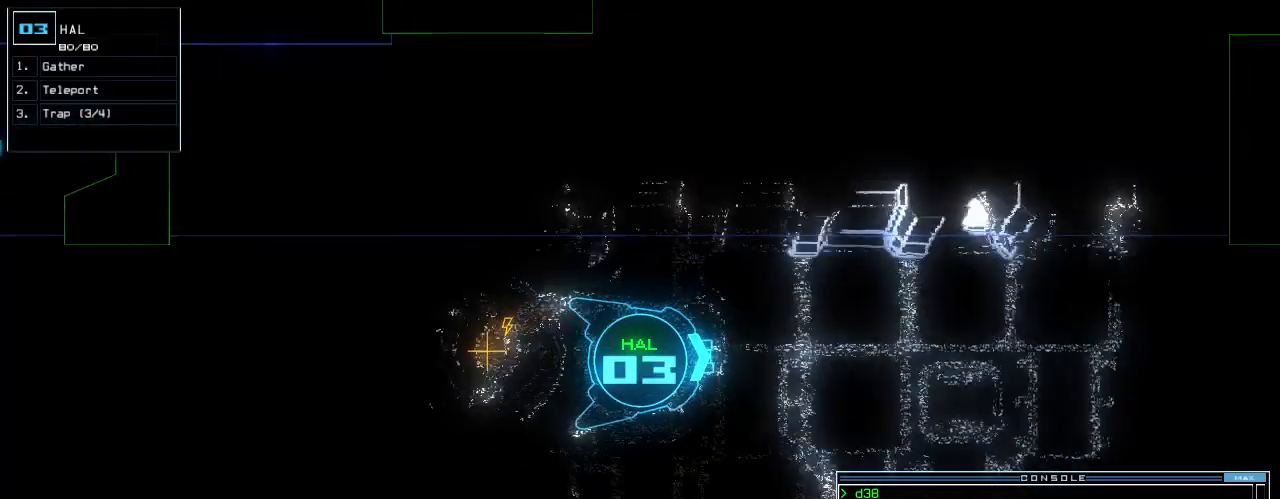
{"keys": ["up"], "events": [[160, "right", "down"], [220, "right", "up"], [400, "left", "down"], [460, "left", "up"]]}
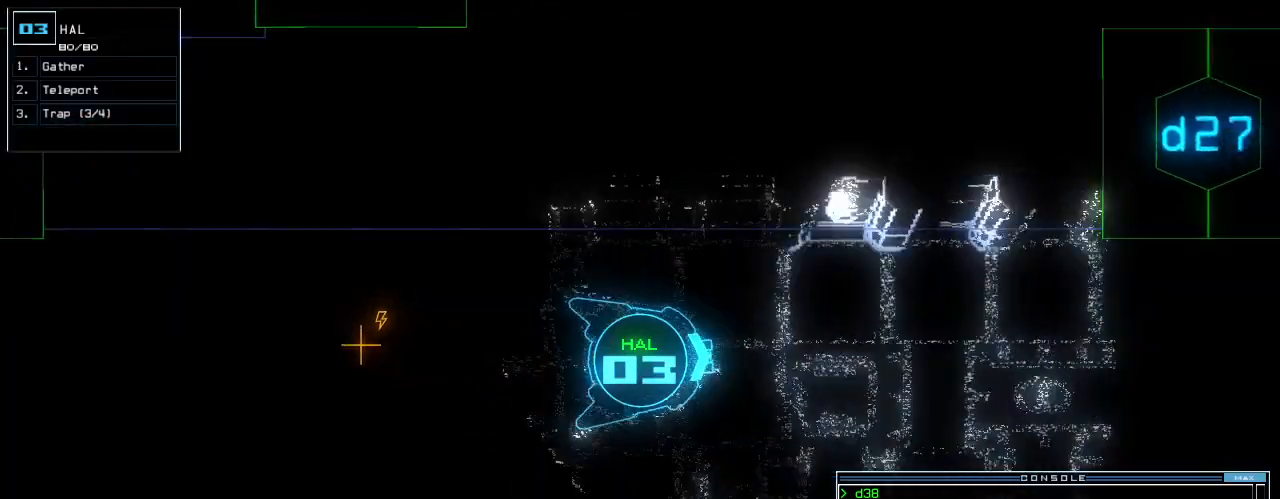
{"keys": ["up"], "events": [[240, "d", "down"], [300, "d", "up"], [420, "2", "down"], [480, "2", "up"]]}
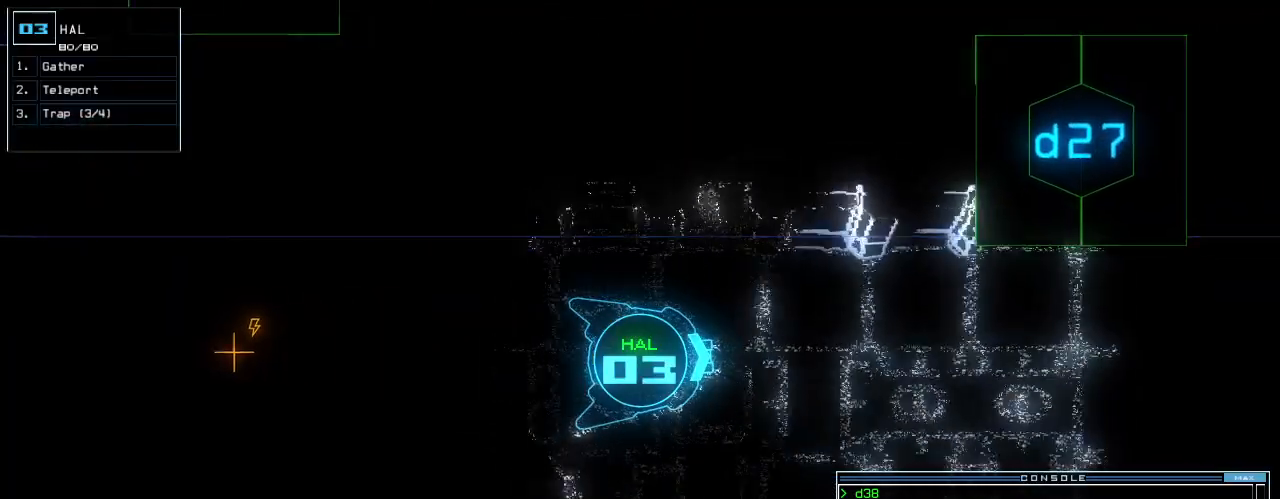
{"keys": ["up"], "events": [[280, "7", "down"], [360, "7", "up"]]}
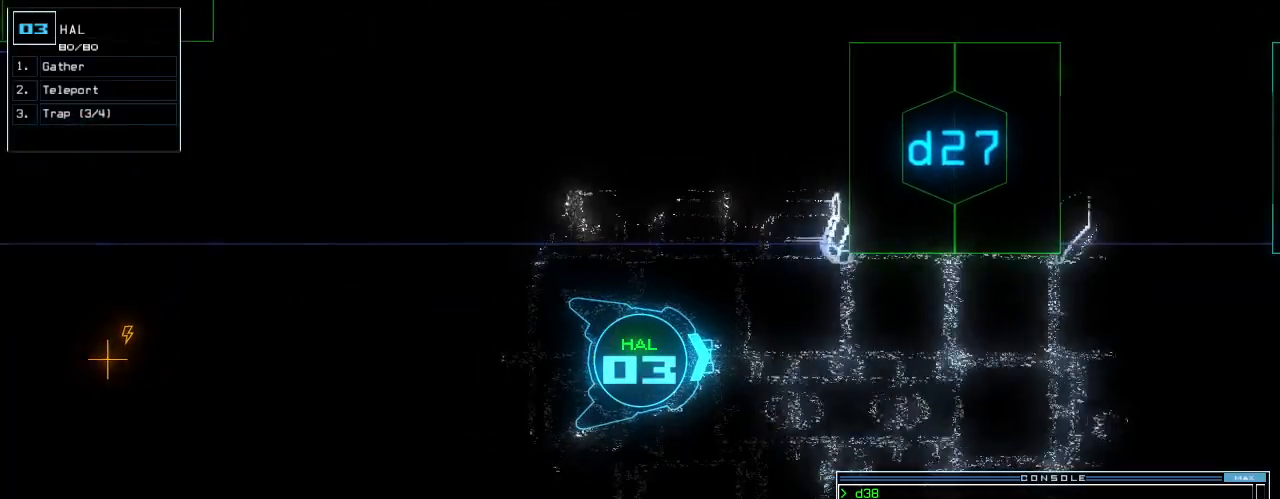
{"keys": ["up"], "events": [[20, "return", "down"], [140, "return", "up"], [440, "left", "down"], [500, "left", "up"]]}
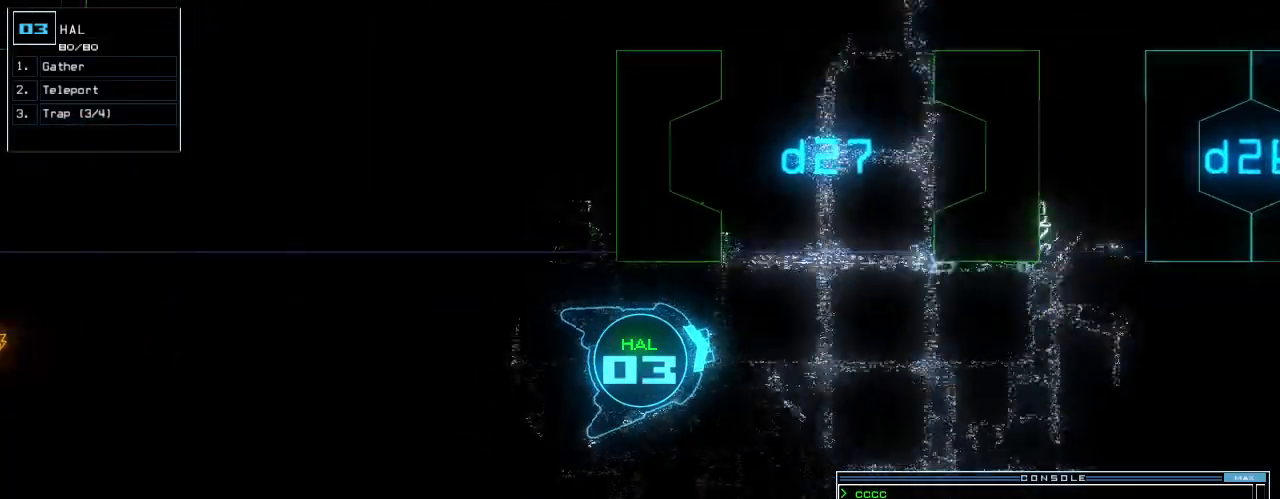
{"keys": ["left", "up"], "events": [[480, "left", "down"]]}
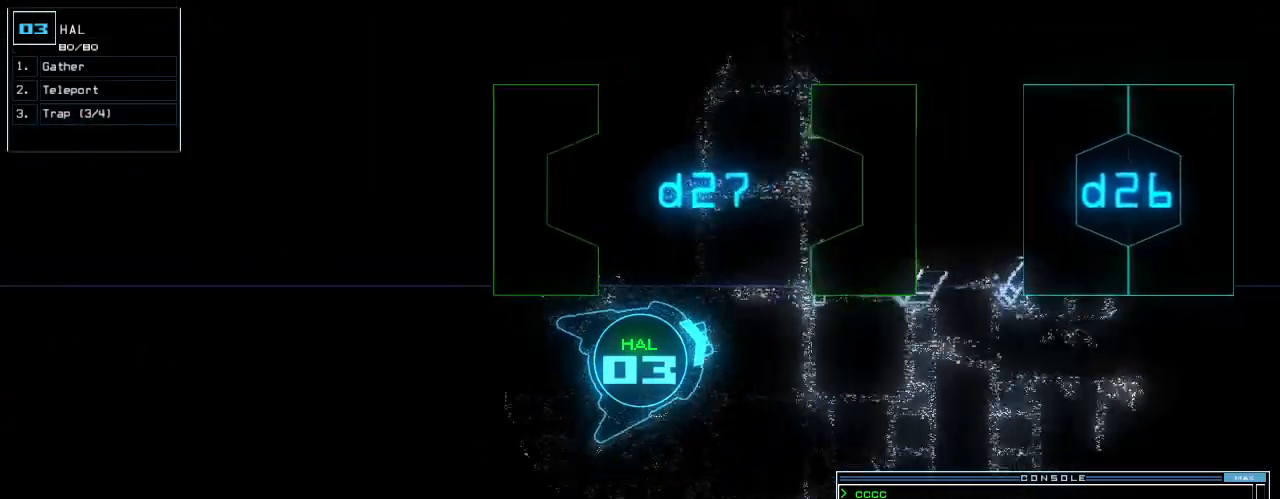
{"keys": ["up"], "events": [[320, "left", "up"]]}
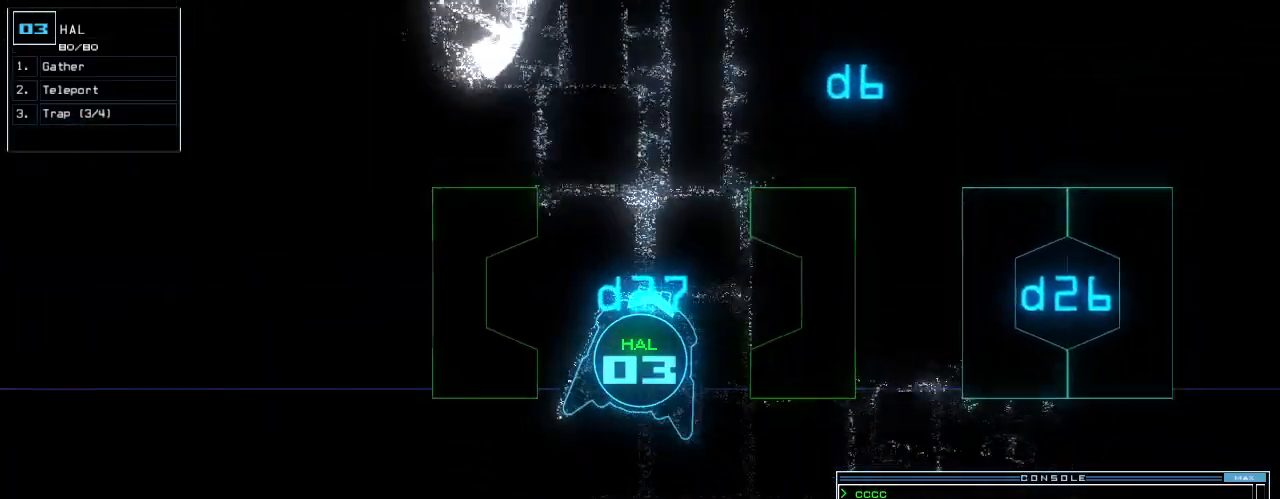
{"keys": ["up"], "events": [[60, "up", "up"], [200, "left", "down"], [460, "left", "up"], [460, "up", "down"]]}